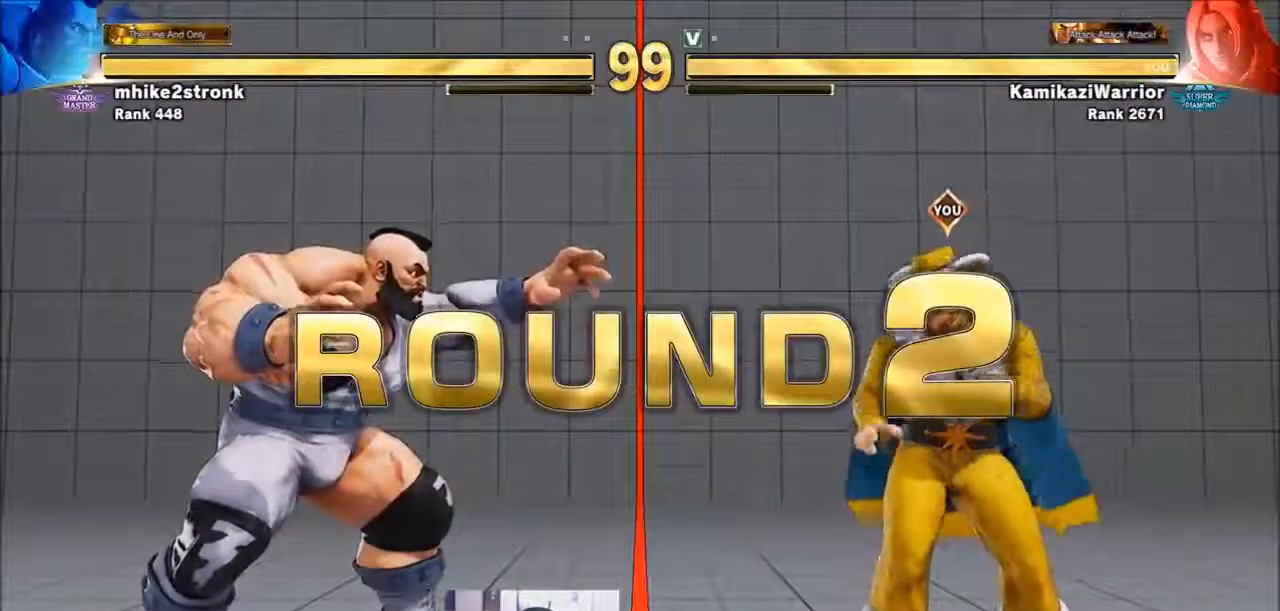
Gameplay with a controller (arcade stick); each line is a JSON object with the inputs held at the frame after it. "events" lists button and stick changes between this image and that frame as [ms after this image, input, new state], when the widget could be followed in between. Not read: HK L3 MP R3.
{"buttons": [], "left_stick": "center", "events": [[250, "SELECT", "down"], [283, "START", "down"], [367, "SELECT", "up"], [400, "START", "up"]]}
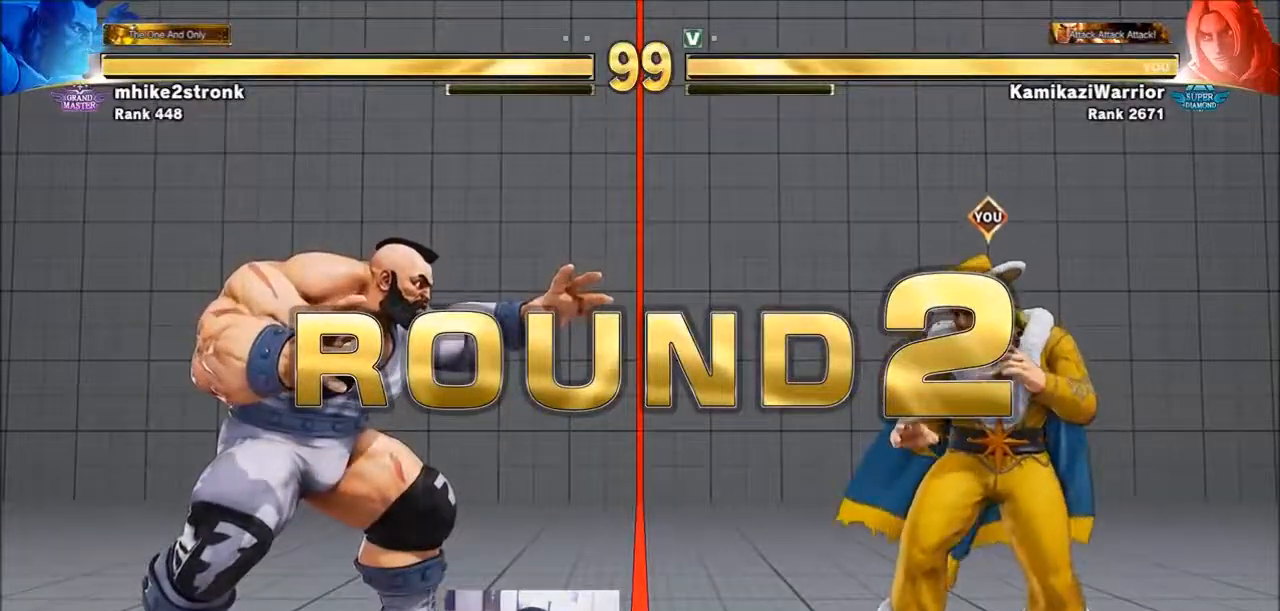
{"buttons": [], "left_stick": "center", "events": []}
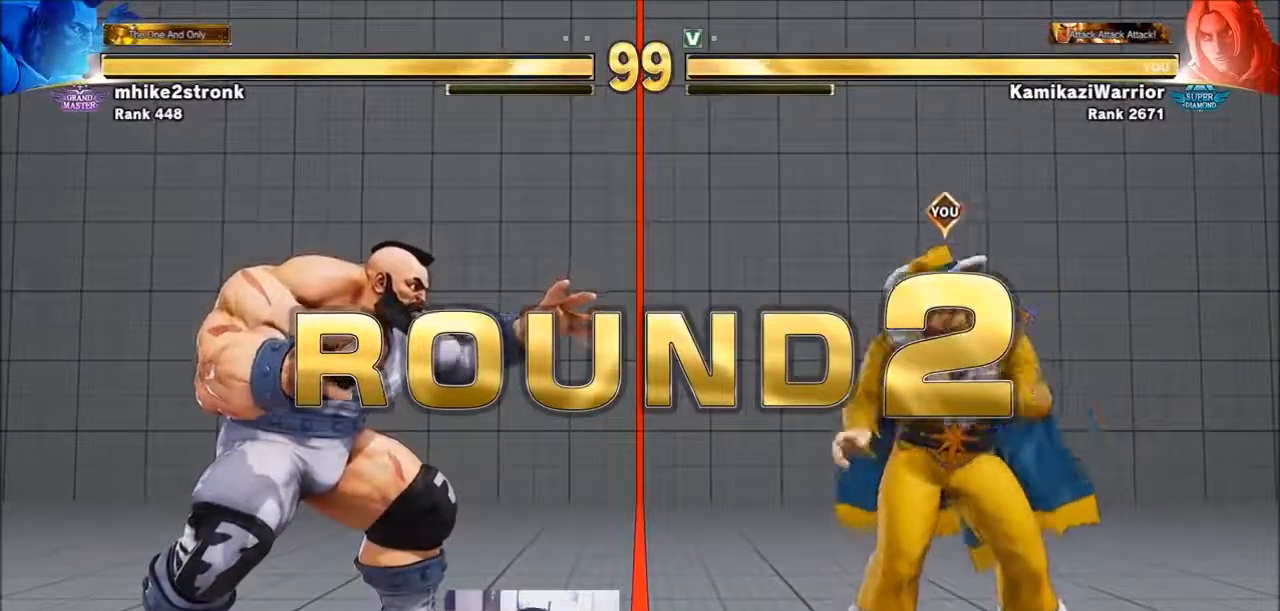
{"buttons": ["SQUARE", "TRIANGLE", "R1"], "left_stick": "center", "events": [[17, "R1", "down"], [17, "SQUARE", "down"], [17, "TRIANGLE", "down"], [100, "R1", "up"], [100, "TRIANGLE", "up"], [133, "SQUARE", "up"], [217, "CIRCLE", "down"], [217, "R2", "down"], [283, "CROSS", "down"], [333, "CROSS", "up"], [367, "CIRCLE", "up"], [367, "R2", "up"], [483, "R1", "down"], [483, "SQUARE", "down"], [483, "TRIANGLE", "down"]]}
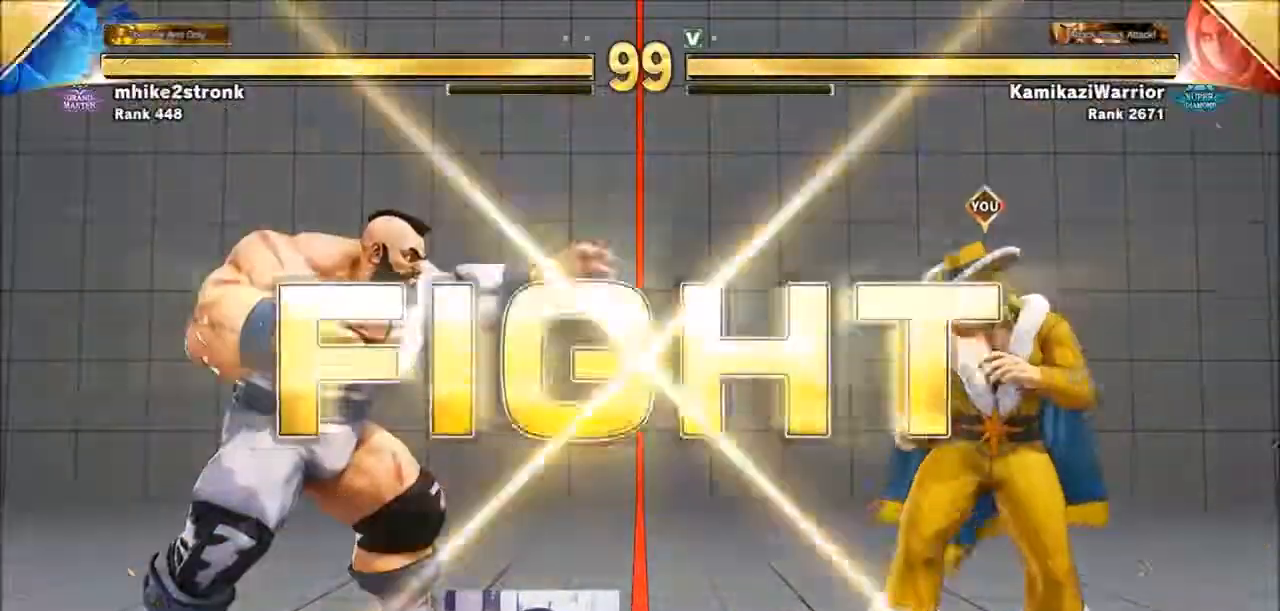
{"buttons": [], "left_stick": "center", "events": [[67, "R1", "up"], [67, "SQUARE", "up"], [67, "TRIANGLE", "up"], [133, "R2", "down"], [183, "CIRCLE", "down"], [183, "CROSS", "down"], [250, "CIRCLE", "up"], [250, "CROSS", "up"], [250, "R2", "up"]]}
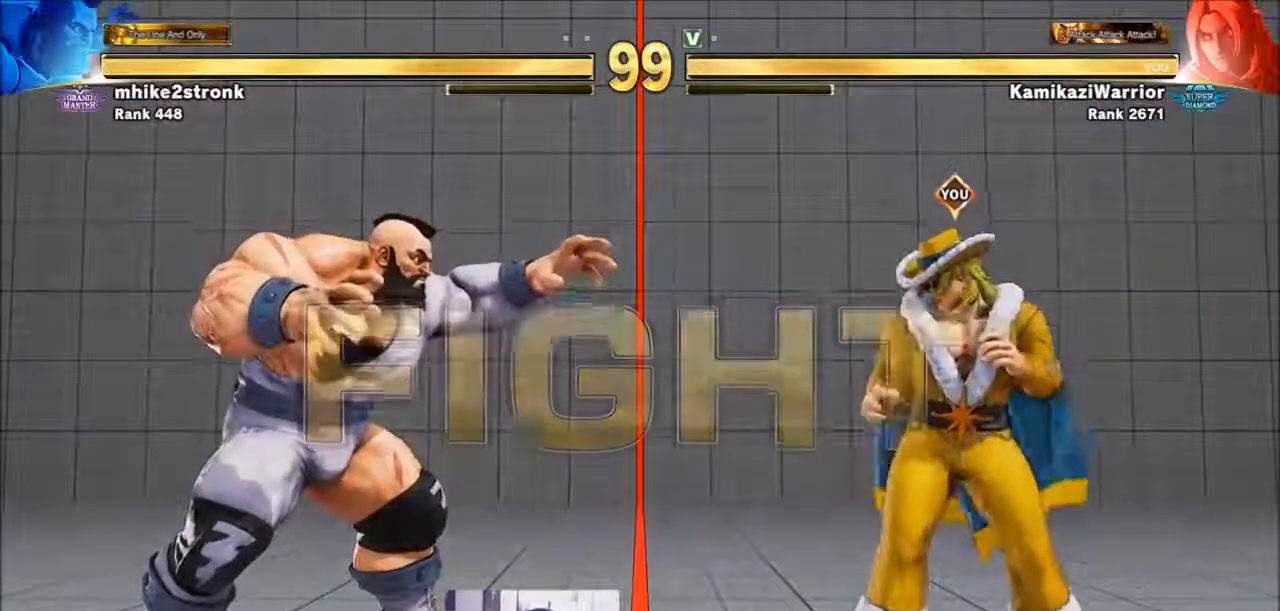
{"buttons": [], "left_stick": "down-right"}
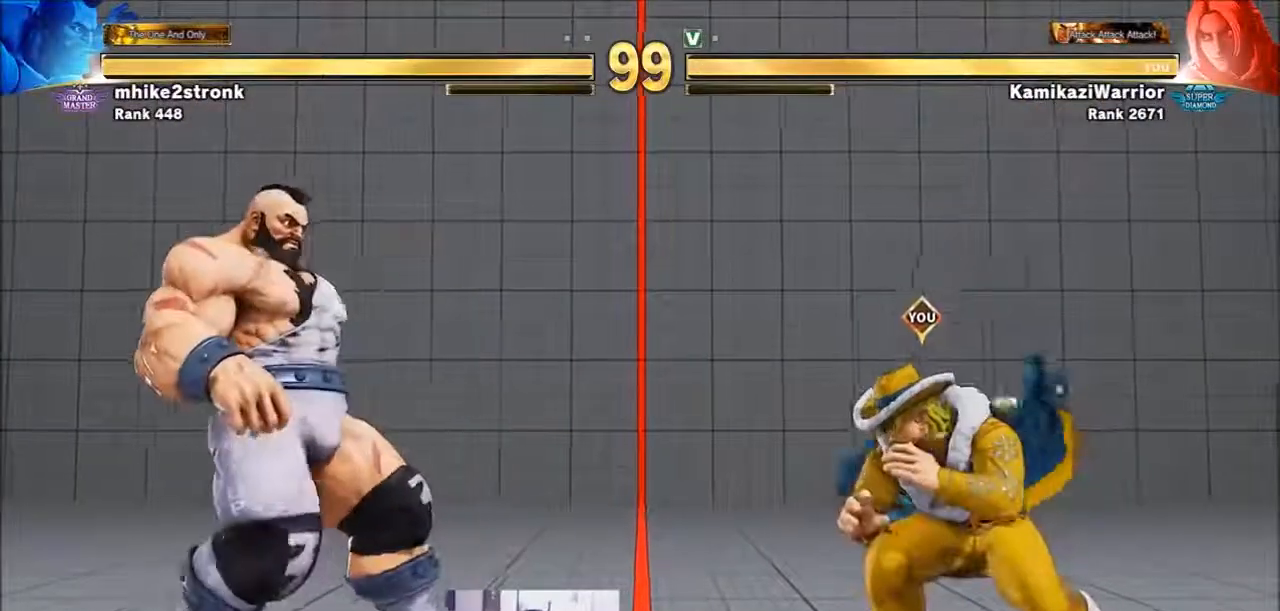
{"buttons": ["TRIANGLE"], "left_stick": "center", "events": [[67, "left_stick", "left"], [400, "TRIANGLE", "down"], [483, "left_stick", "center"]]}
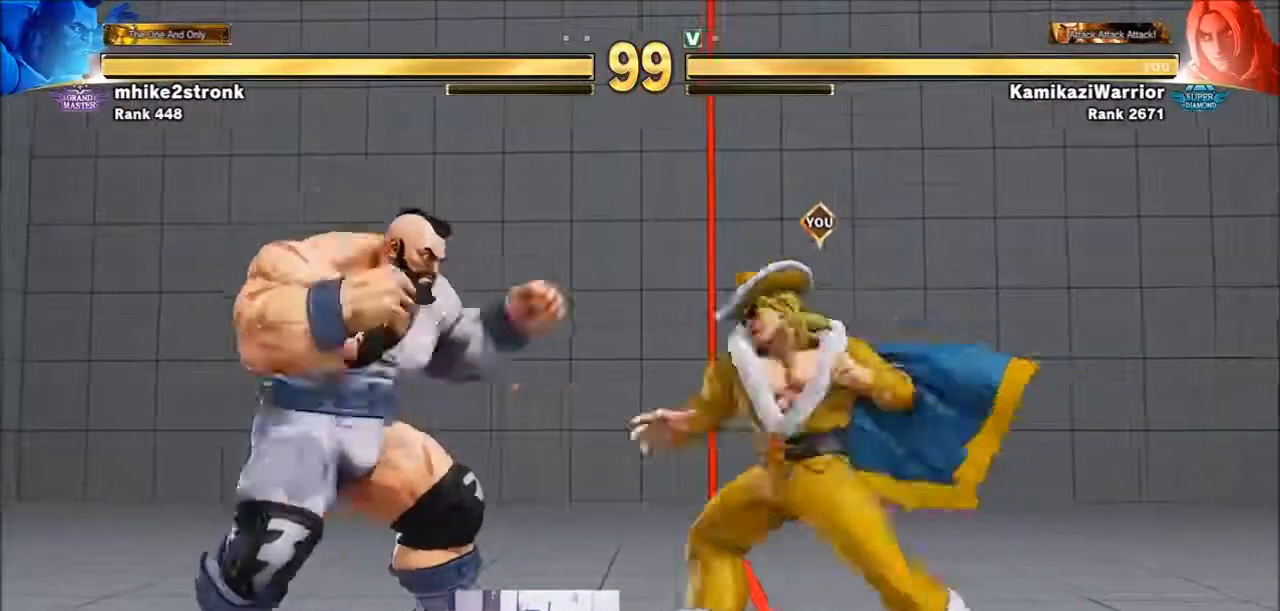
{"buttons": [], "left_stick": "down-right", "events": [[133, "left_stick", "right"], [250, "TRIANGLE", "up"], [400, "left_stick", "down-right"]]}
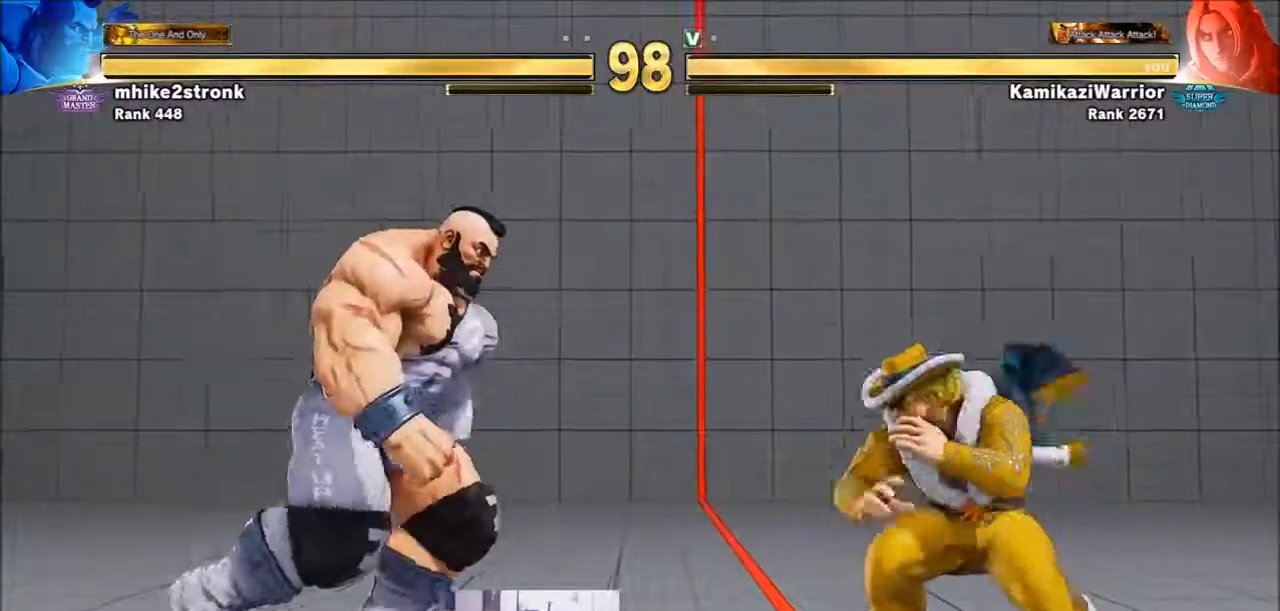
{"buttons": [], "left_stick": "left", "events": [[100, "left_stick", "left"], [167, "left_stick", "right"], [217, "left_stick", "down-right"], [450, "left_stick", "left"]]}
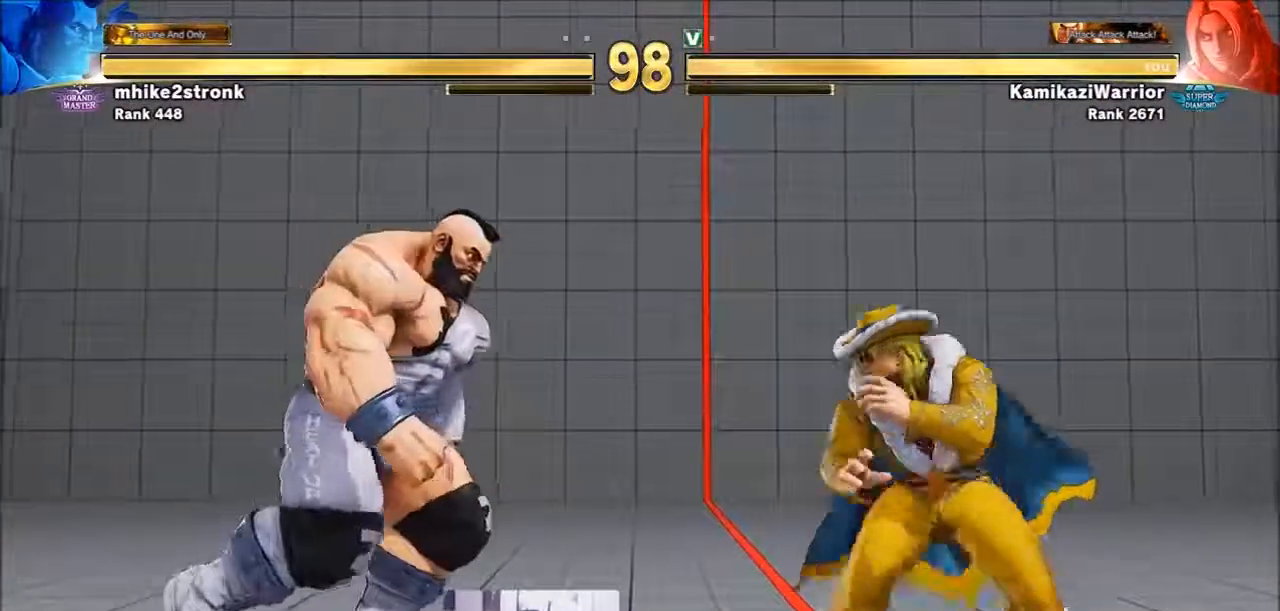
{"buttons": ["R2"], "left_stick": "down-right", "events": [[133, "left_stick", "center"], [183, "R2", "down"], [183, "left_stick", "down-right"]]}
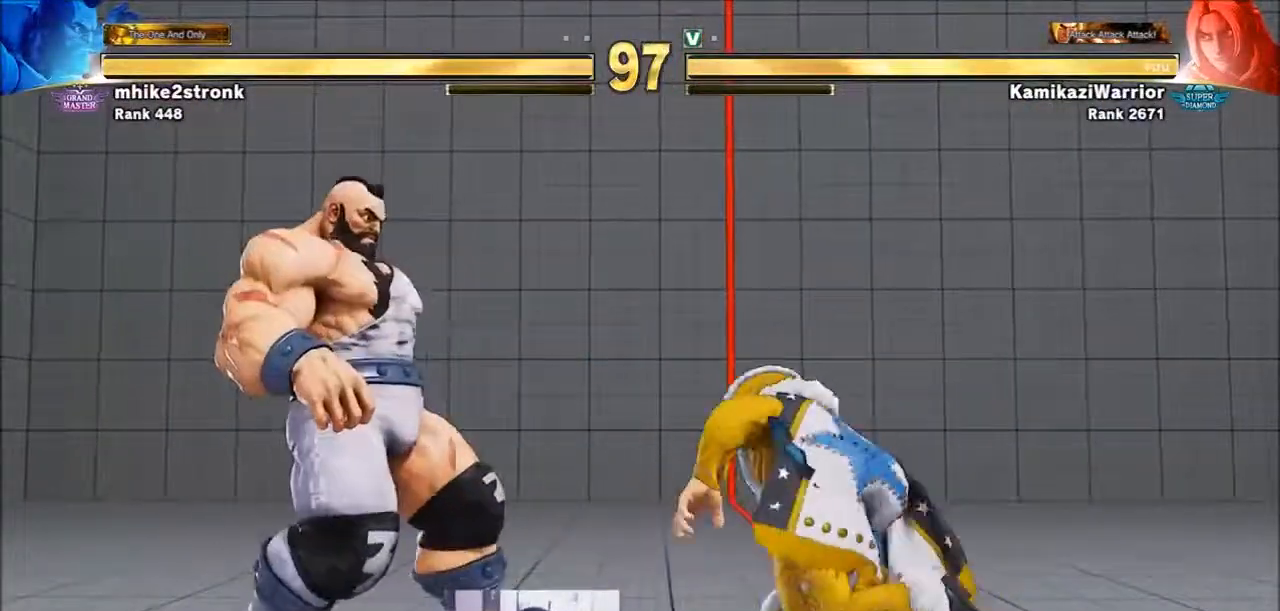
{"buttons": [], "left_stick": "right", "events": [[100, "left_stick", "right"], [133, "R2", "up"]]}
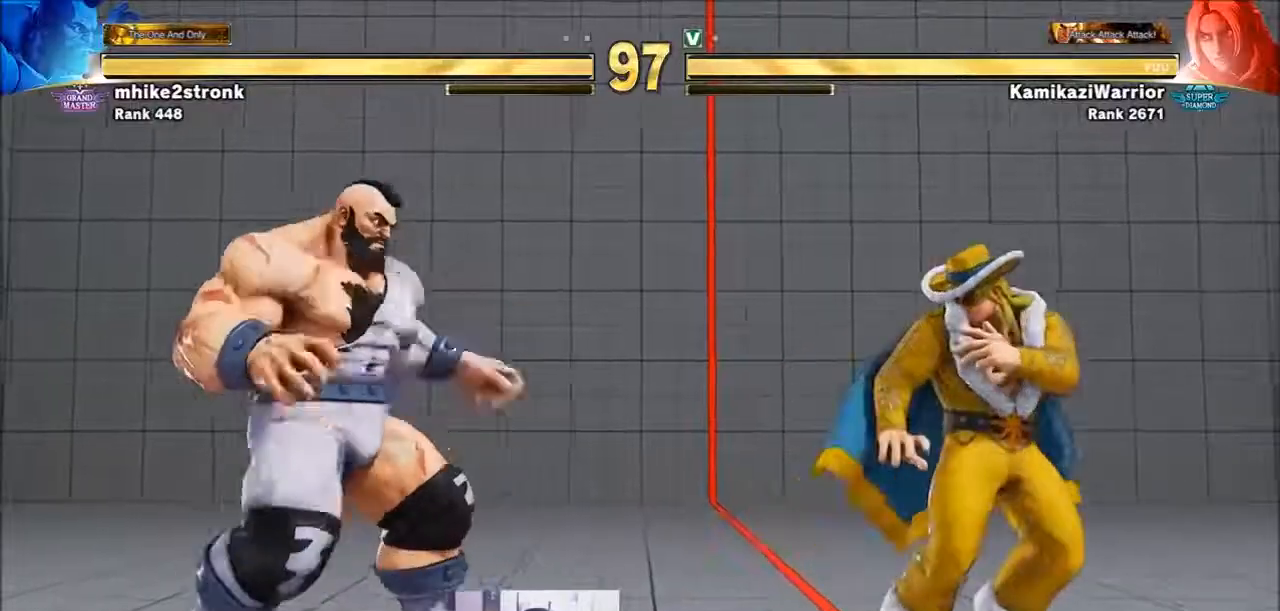
{"buttons": ["CIRCLE", "R2"], "left_stick": "center", "events": [[50, "left_stick", "up"], [183, "left_stick", "down-left"], [250, "left_stick", "down-right"], [400, "left_stick", "center"], [450, "CIRCLE", "down"], [450, "R2", "down"]]}
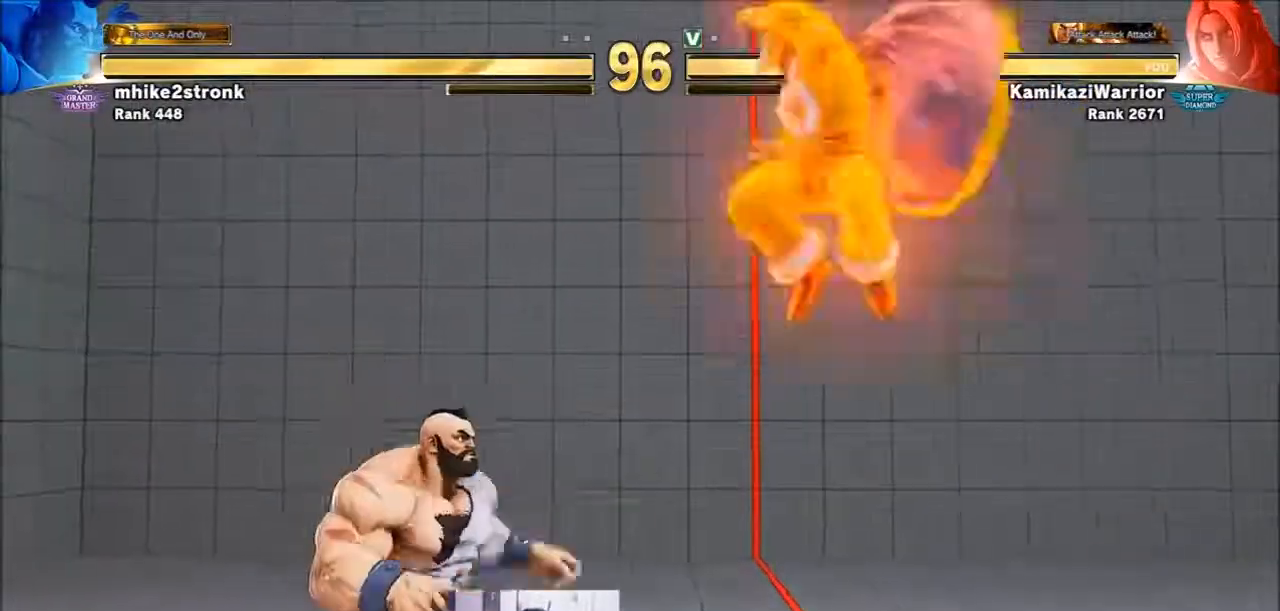
{"buttons": [], "left_stick": "center", "events": [[17, "CIRCLE", "up"], [17, "R2", "up"], [100, "CIRCLE", "down"], [100, "R2", "down"], [217, "R2", "up"], [250, "CIRCLE", "up"]]}
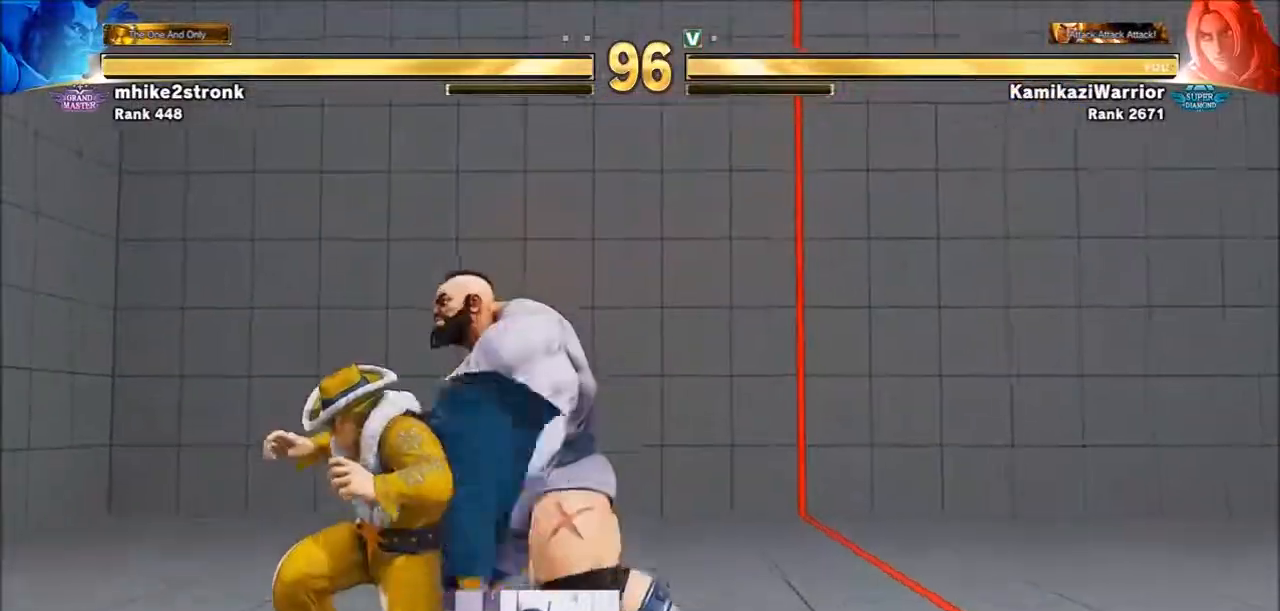
{"buttons": [], "left_stick": "left", "events": [[183, "SQUARE", "down"], [283, "left_stick", "left"], [333, "SQUARE", "up"]]}
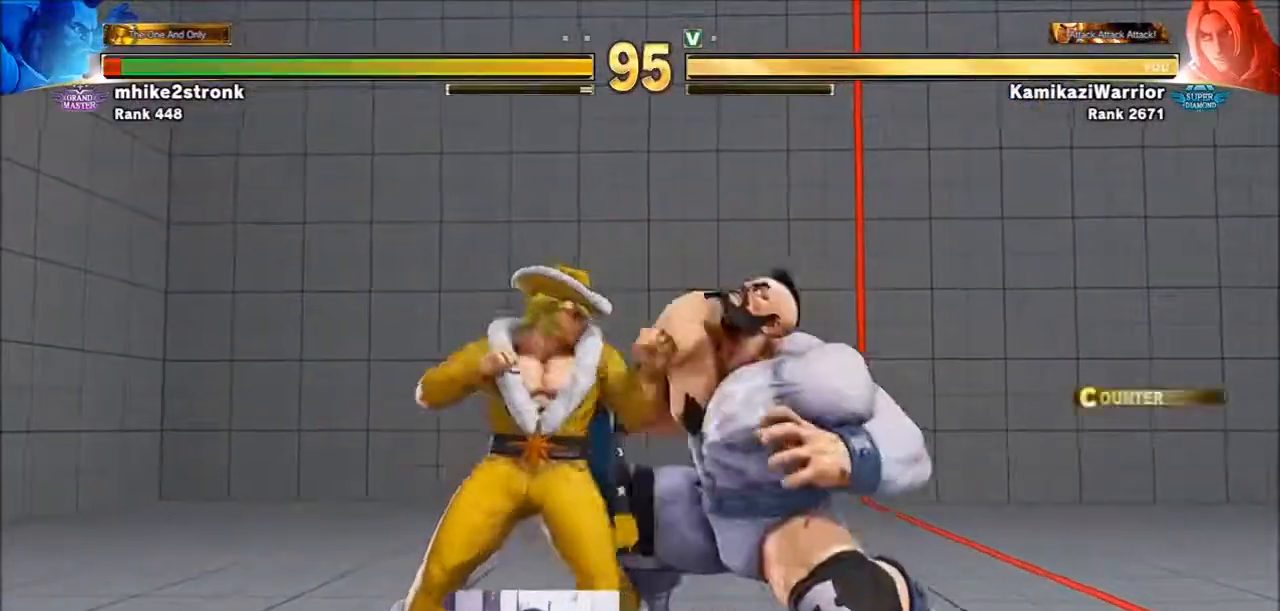
{"buttons": [], "left_stick": "down-left", "events": [[17, "TRIANGLE", "down"], [133, "R1", "down"], [283, "left_stick", "right"], [400, "R1", "up"], [400, "left_stick", "down-left"], [450, "TRIANGLE", "up"]]}
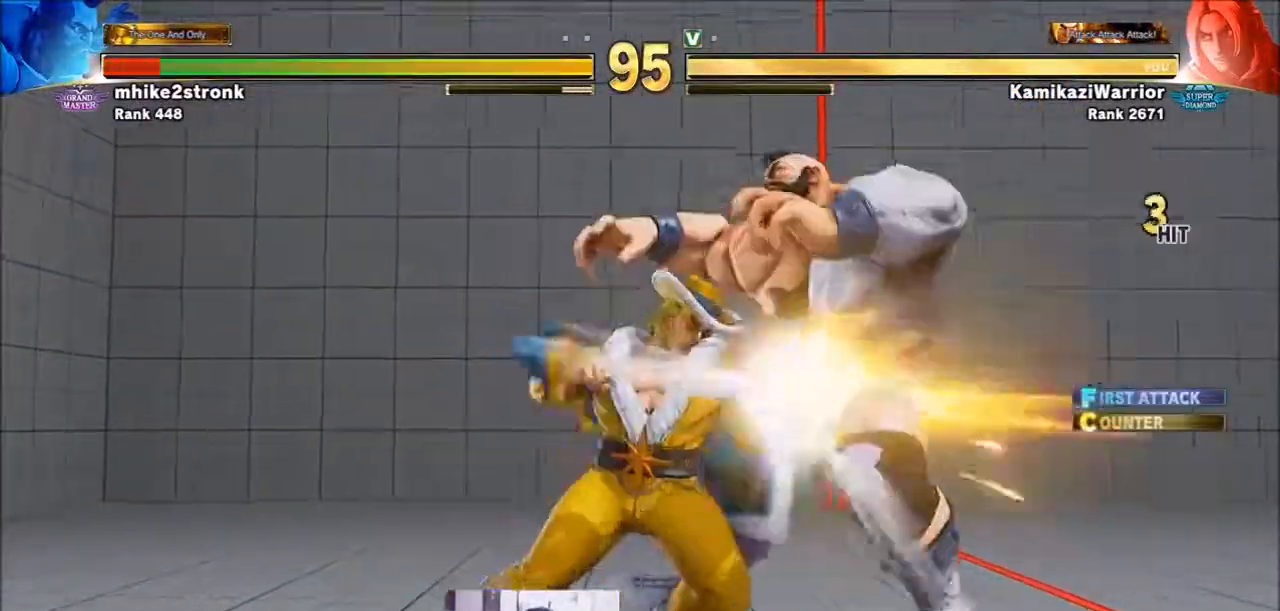
{"buttons": ["SQUARE", "TRIANGLE", "R1"], "left_stick": "center", "events": [[17, "left_stick", "up-left"], [67, "R2", "down"], [133, "left_stick", "center"], [167, "R2", "up"], [250, "R2", "down"], [400, "R2", "up"], [450, "R1", "down"], [450, "SQUARE", "down"], [483, "TRIANGLE", "down"]]}
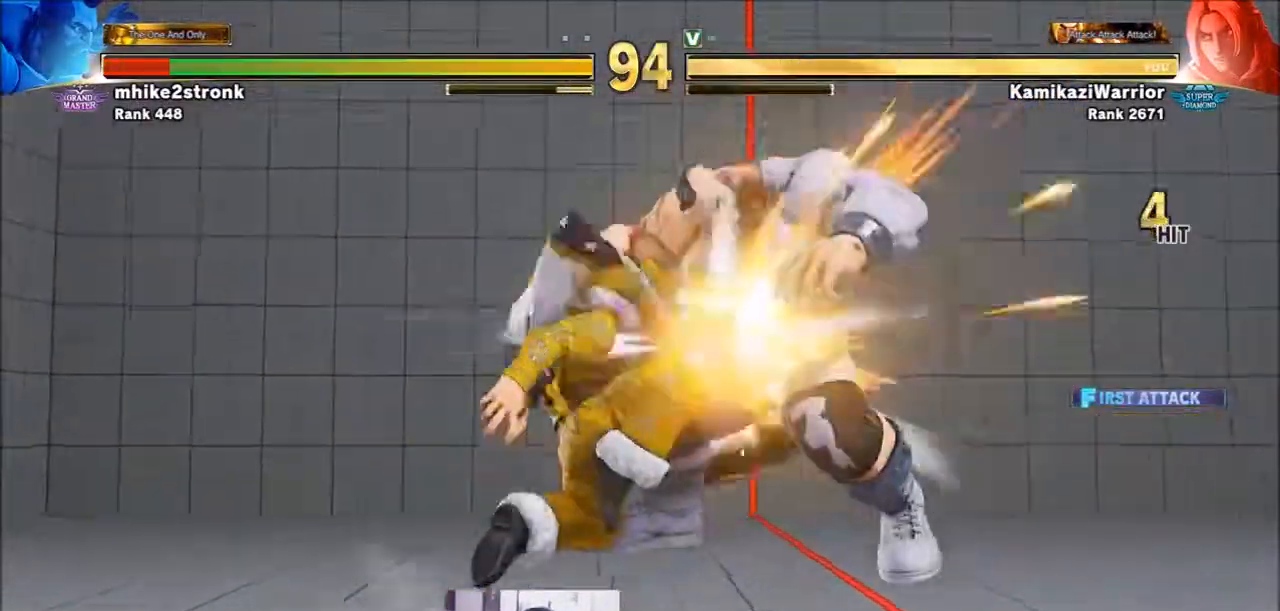
{"buttons": [], "left_stick": "center", "events": [[17, "R1", "up"], [17, "TRIANGLE", "up"], [50, "SQUARE", "up"], [133, "R2", "down"], [167, "CIRCLE", "down"], [167, "CROSS", "down"], [250, "CIRCLE", "up"], [250, "R2", "up"], [283, "CROSS", "up"], [367, "R1", "down"], [367, "SQUARE", "down"], [367, "TRIANGLE", "down"], [450, "R1", "up"], [450, "TRIANGLE", "up"], [483, "SQUARE", "up"]]}
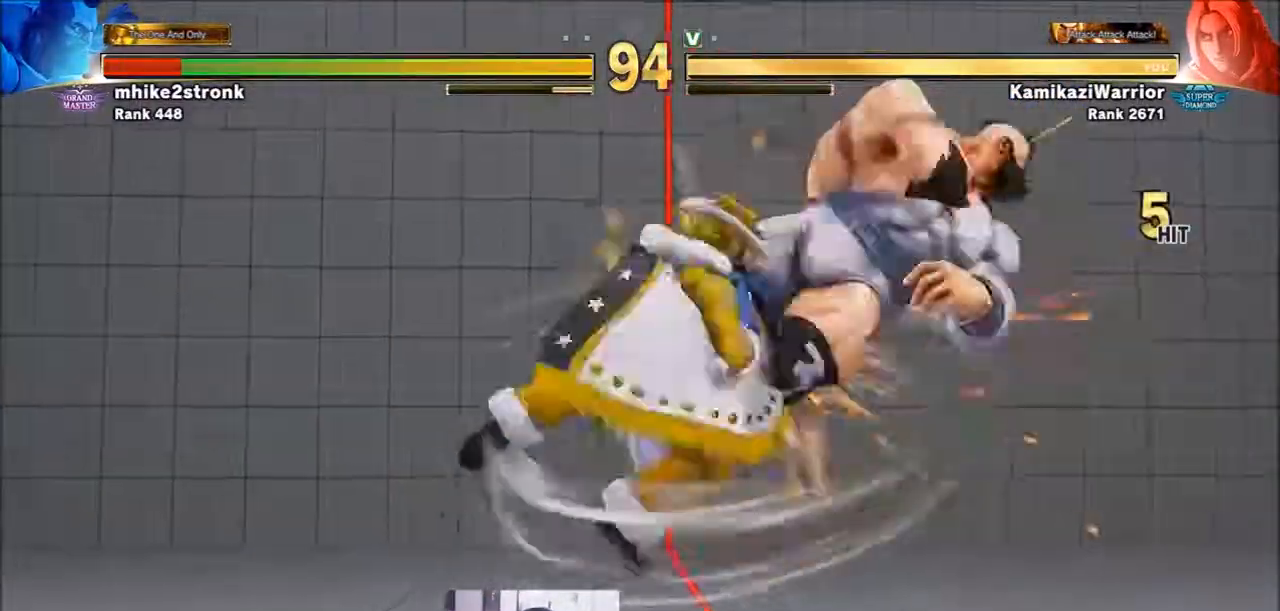
{"buttons": [], "left_stick": "center", "events": [[67, "CIRCLE", "down"], [67, "R2", "down"], [100, "CROSS", "down"], [183, "CIRCLE", "up"], [183, "CROSS", "up"], [183, "R2", "up"]]}
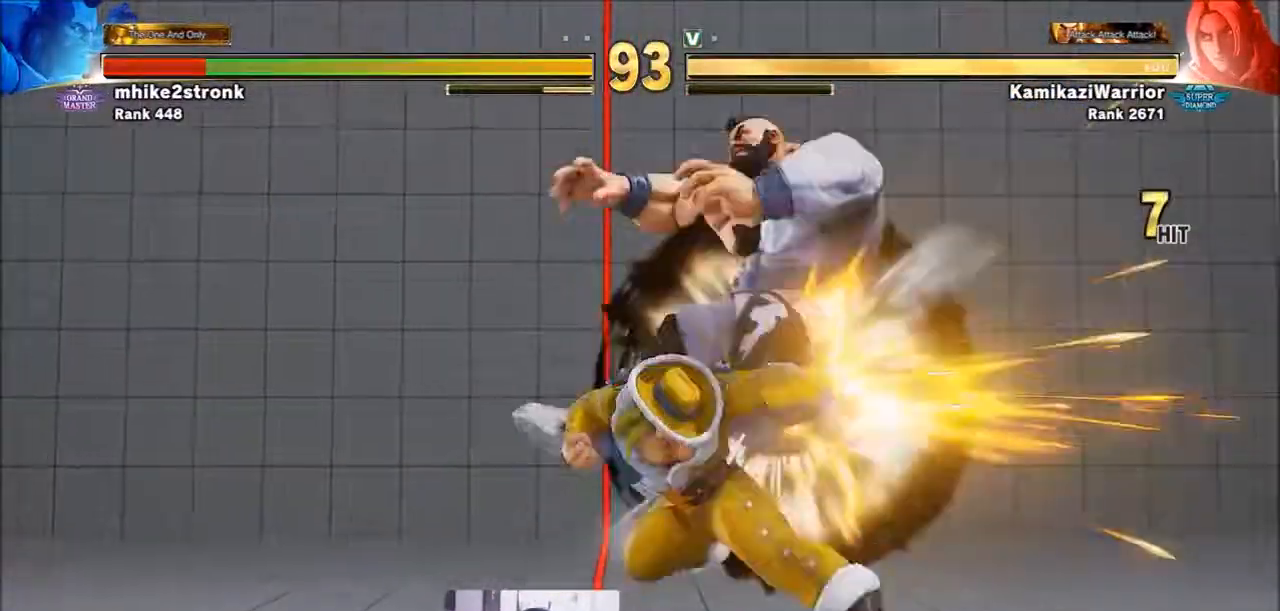
{"buttons": [], "left_stick": "right", "events": [[100, "left_stick", "right"], [217, "left_stick", "center"], [283, "left_stick", "right"]]}
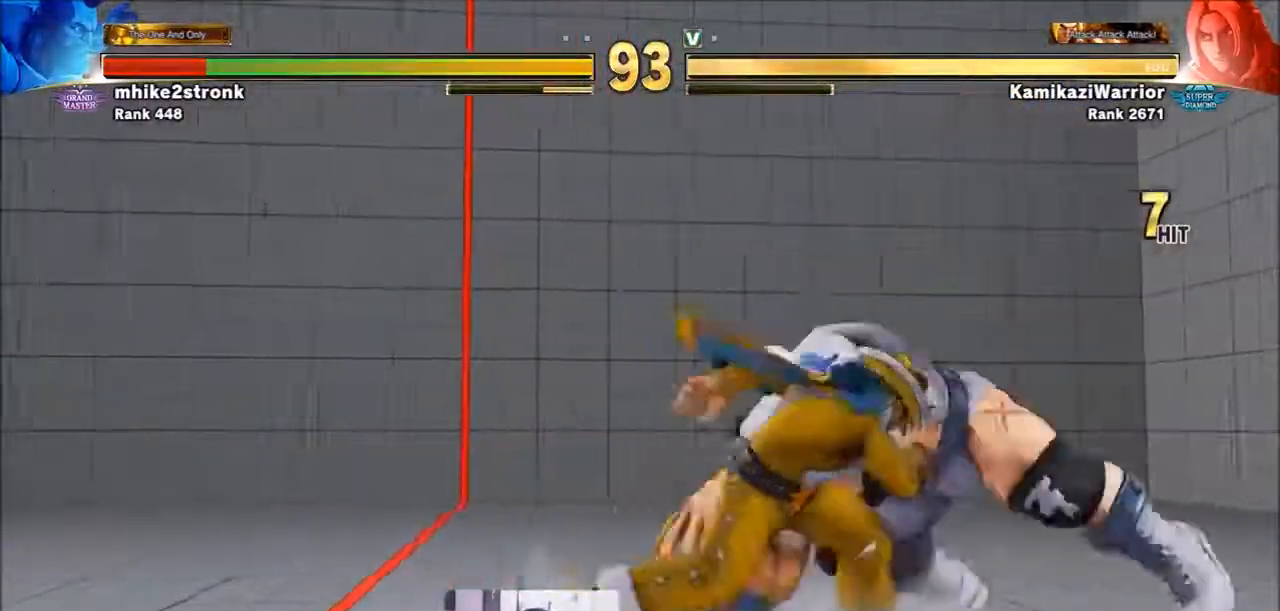
{"buttons": [], "left_stick": "center", "events": [[167, "left_stick", "up"], [367, "left_stick", "center"]]}
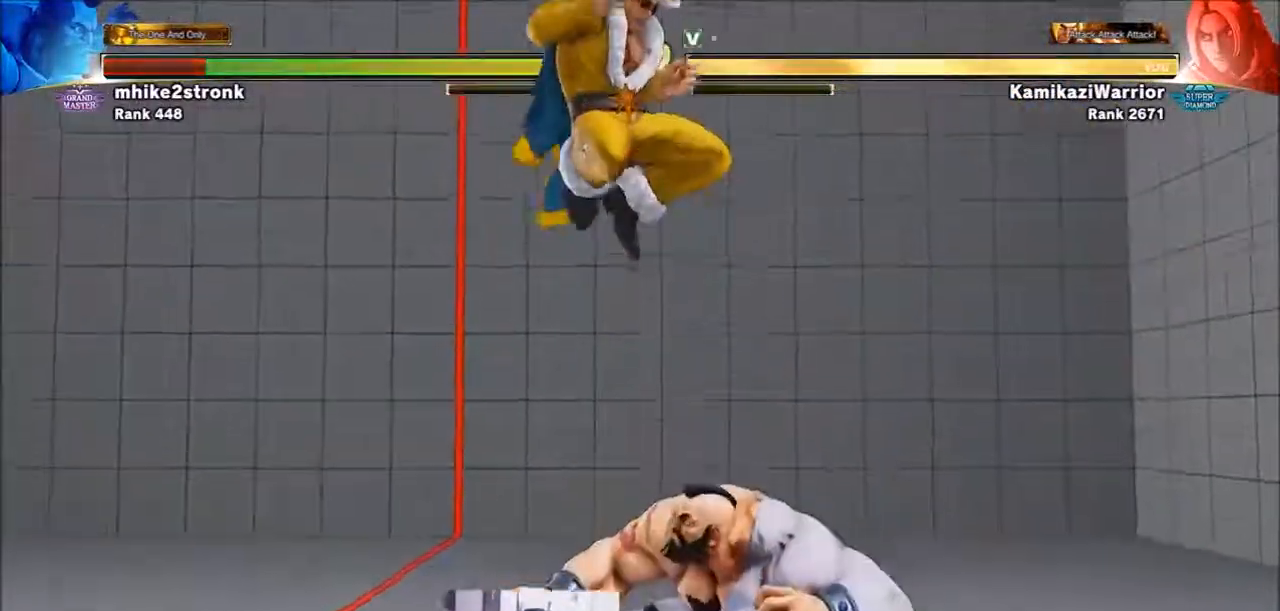
{"buttons": ["R1"], "left_stick": "center", "events": [[100, "R1", "down"]]}
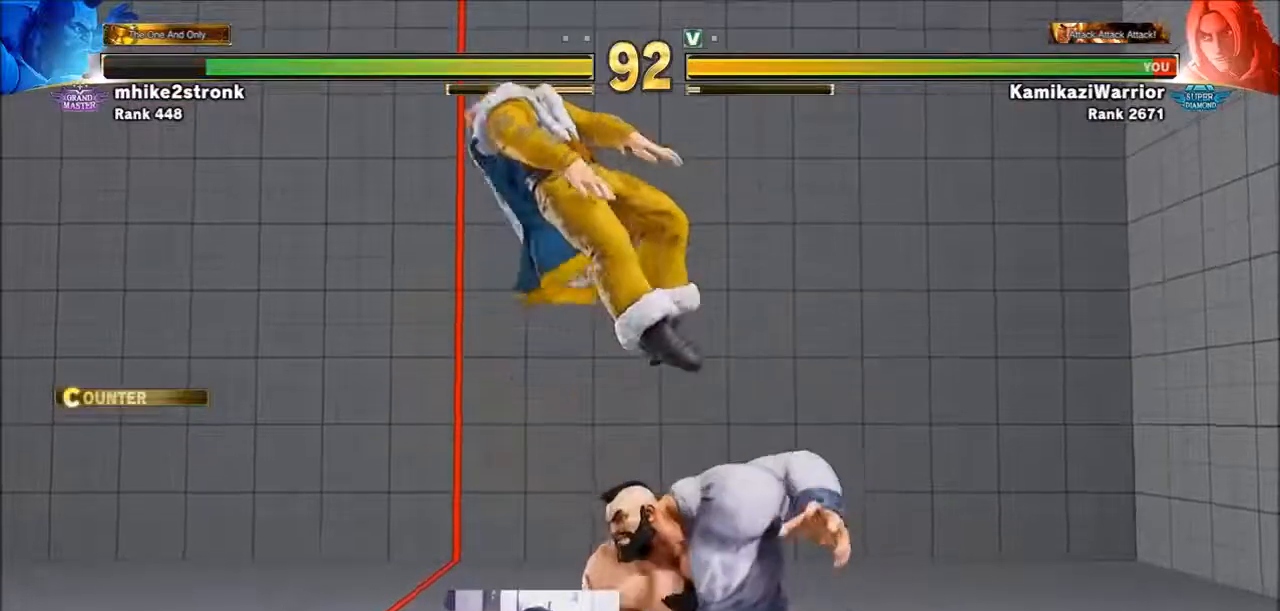
{"buttons": [], "left_stick": "down-left", "events": [[100, "R1", "up"], [250, "left_stick", "left"], [367, "left_stick", "down-left"]]}
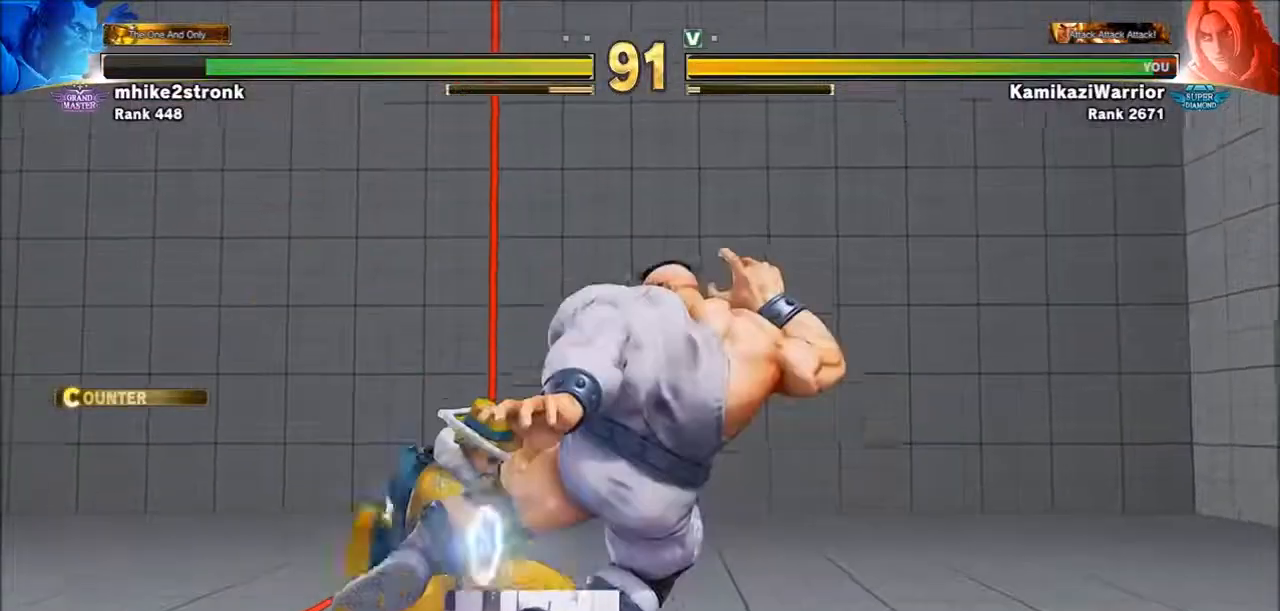
{"buttons": [], "left_stick": "up", "events": [[250, "left_stick", "up"]]}
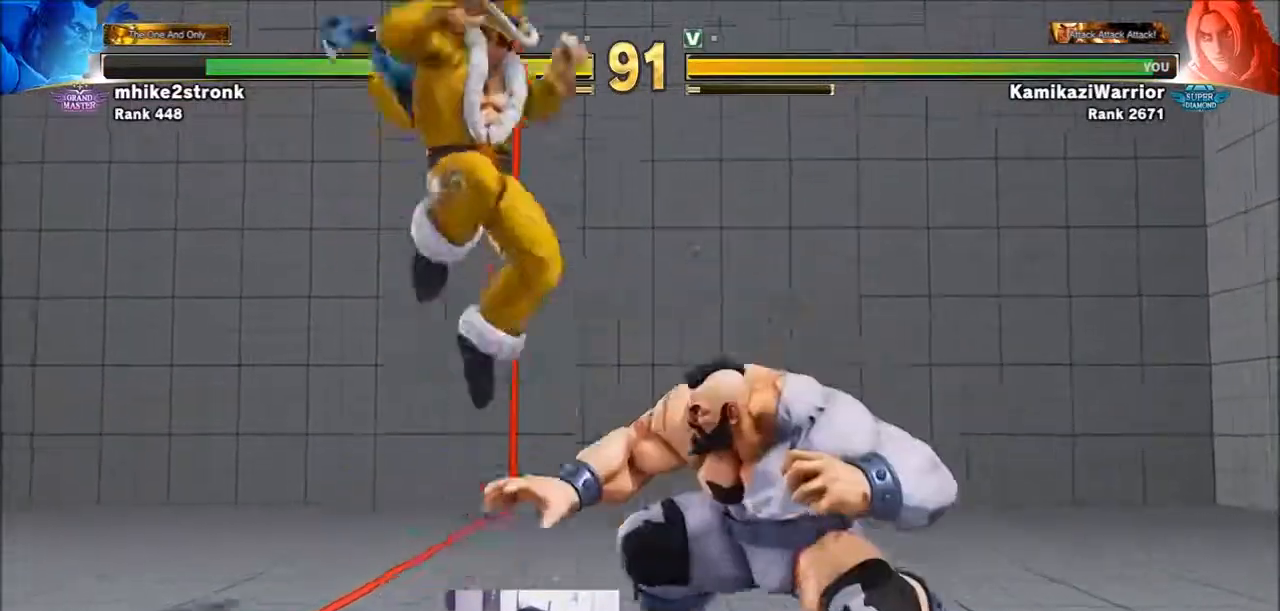
{"buttons": ["R2"], "left_stick": "down-left", "events": [[167, "left_stick", "down-left"], [250, "R2", "down"]]}
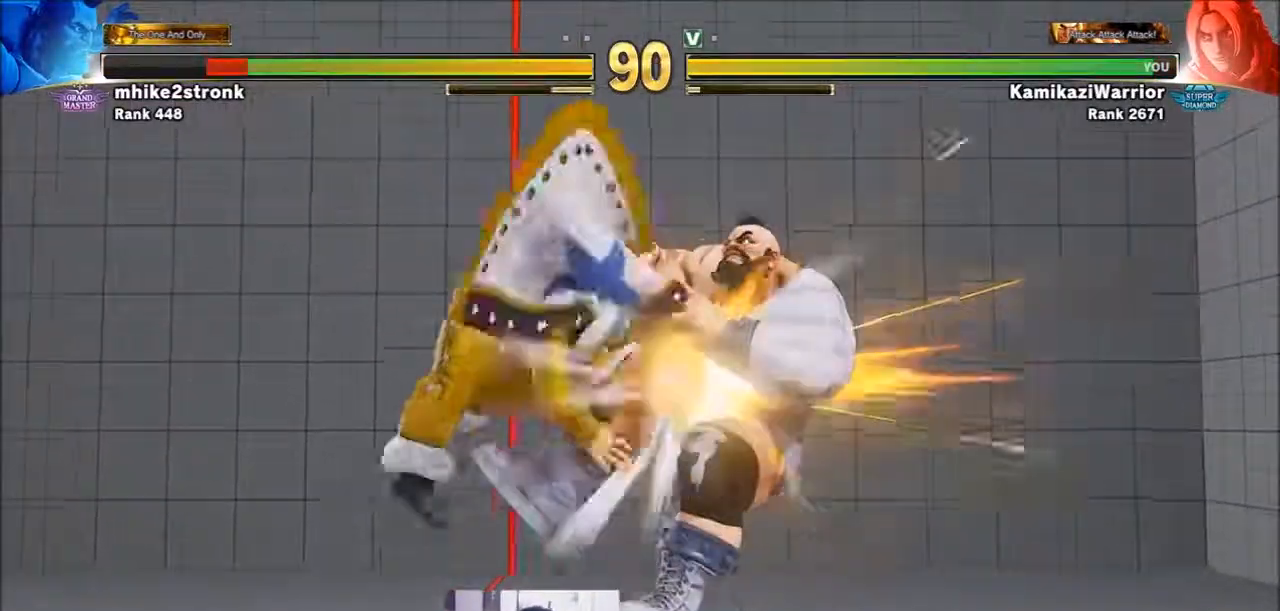
{"buttons": [], "left_stick": "left"}
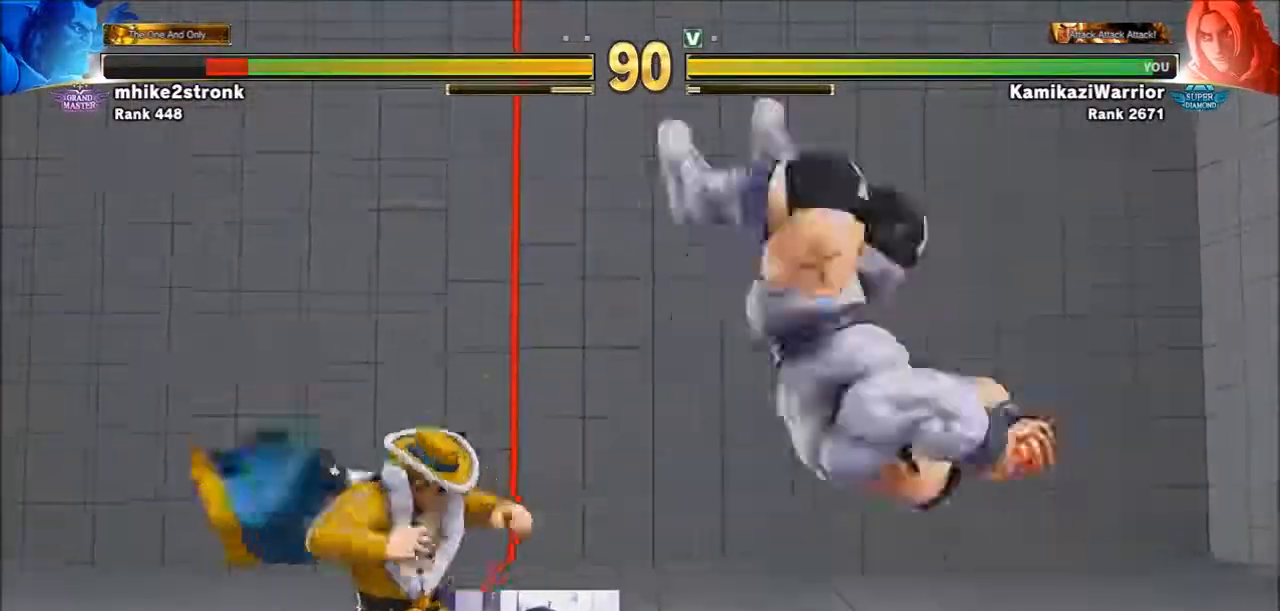
{"buttons": [], "left_stick": "left", "events": [[17, "SQUARE", "down"], [17, "left_stick", "center"], [67, "SQUARE", "up"], [133, "left_stick", "left"]]}